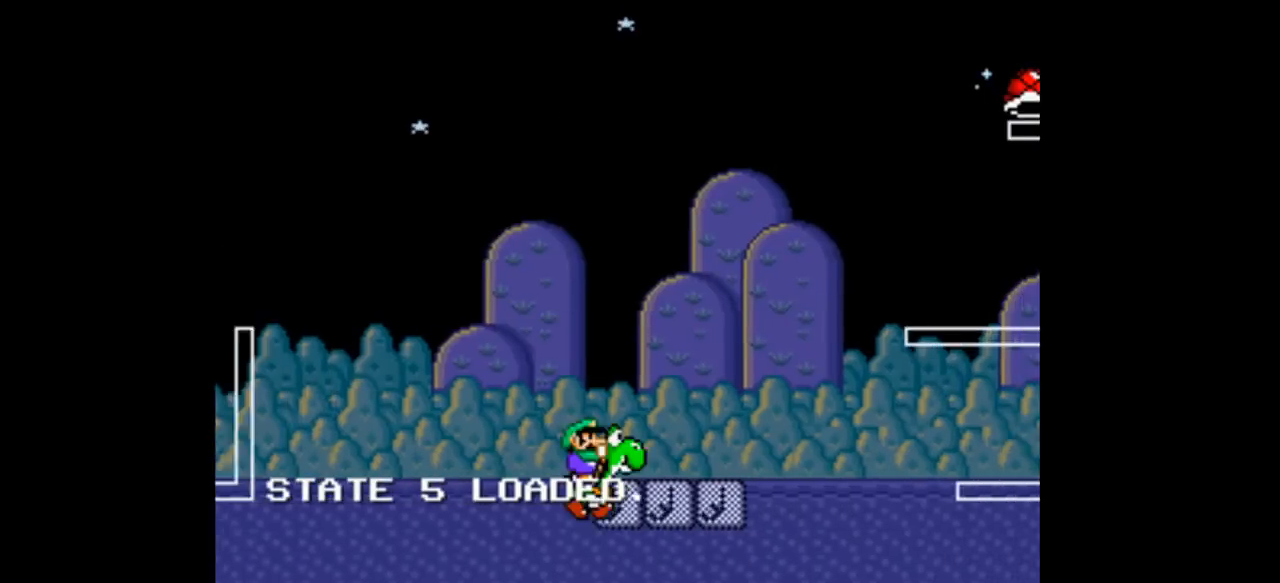
Gameplay with a controller (Nintendo layout); each line is a JSON object with the inputs held at the frame after it. "events" lists button and stick changes between this image and that frame as [ms after this image, input, new state], when the widget could be followed in between. Not read: L3 R1 R3.
{"buttons": ["B", "Y"], "events": [[267, "B", "down"], [267, "DPAD_RIGHT", "down"], [300, "DPAD_RIGHT", "up"], [400, "A", "down"], [467, "A", "up"]]}
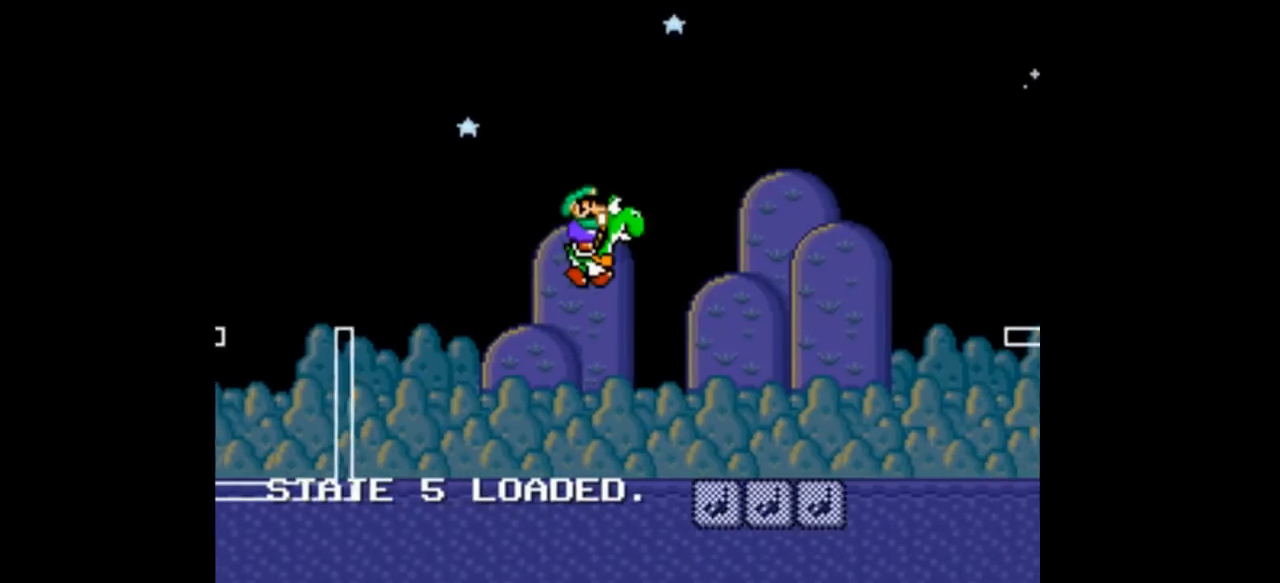
{"buttons": ["B", "Y", "DPAD_RIGHT"], "events": [[500, "DPAD_RIGHT", "down"]]}
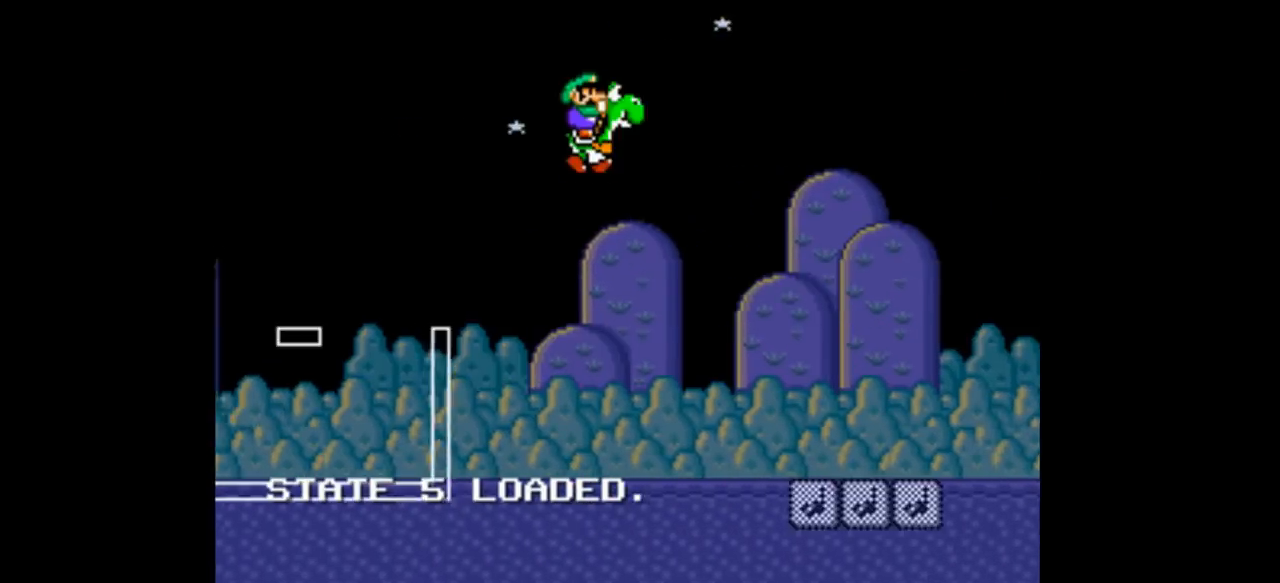
{"buttons": ["Y"], "events": [[33, "B", "up"], [33, "DPAD_RIGHT", "up"], [133, "A", "down"], [200, "A", "up"], [333, "A", "down"], [400, "A", "up"]]}
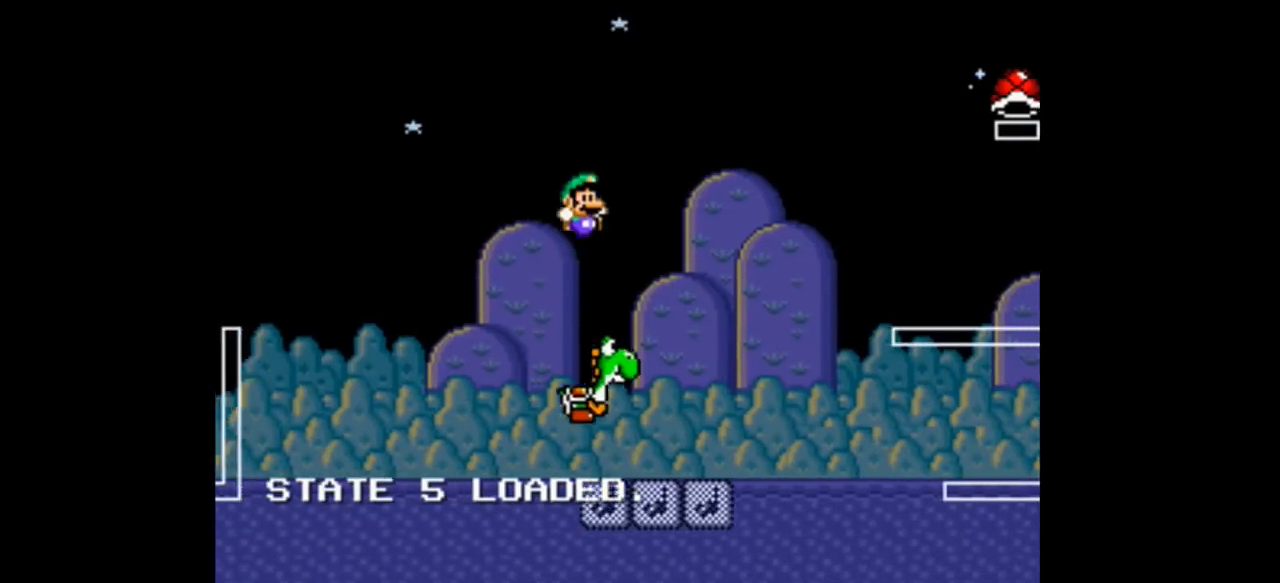
{"buttons": ["Y"], "events": [[33, "B", "down"], [500, "B", "up"]]}
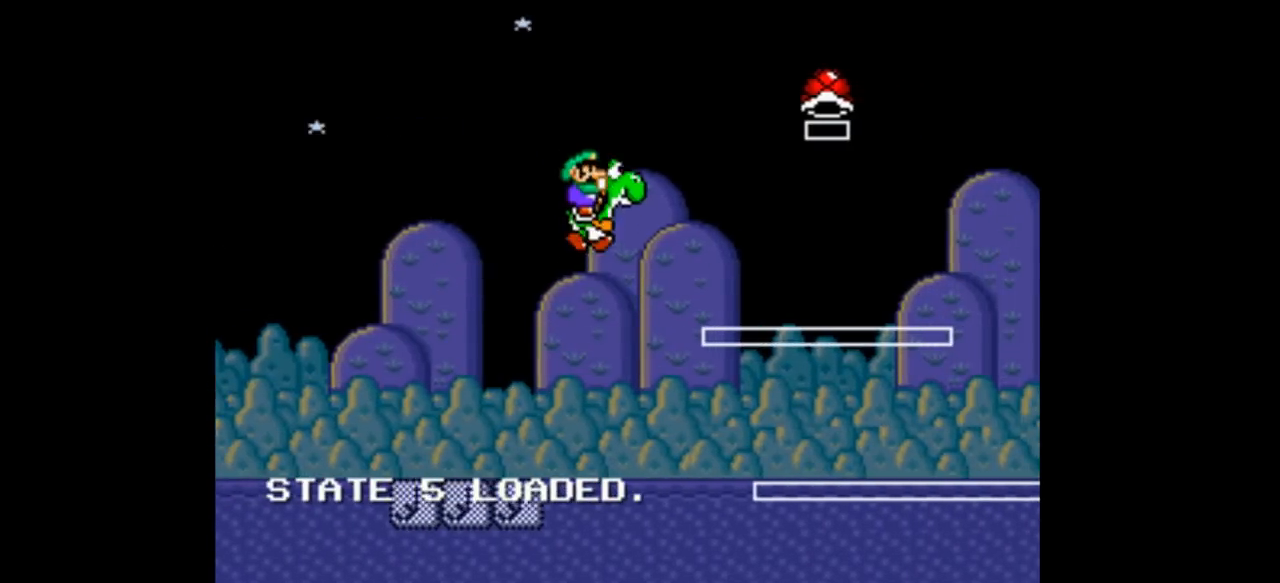
{"buttons": ["Y", "DPAD_RIGHT"], "events": [[67, "A", "down"], [267, "A", "up"], [300, "B", "down"], [300, "DPAD_RIGHT", "down"], [333, "B", "up"], [333, "DPAD_RIGHT", "up"], [367, "DPAD_RIGHT", "down"], [433, "A", "down"], [500, "A", "up"]]}
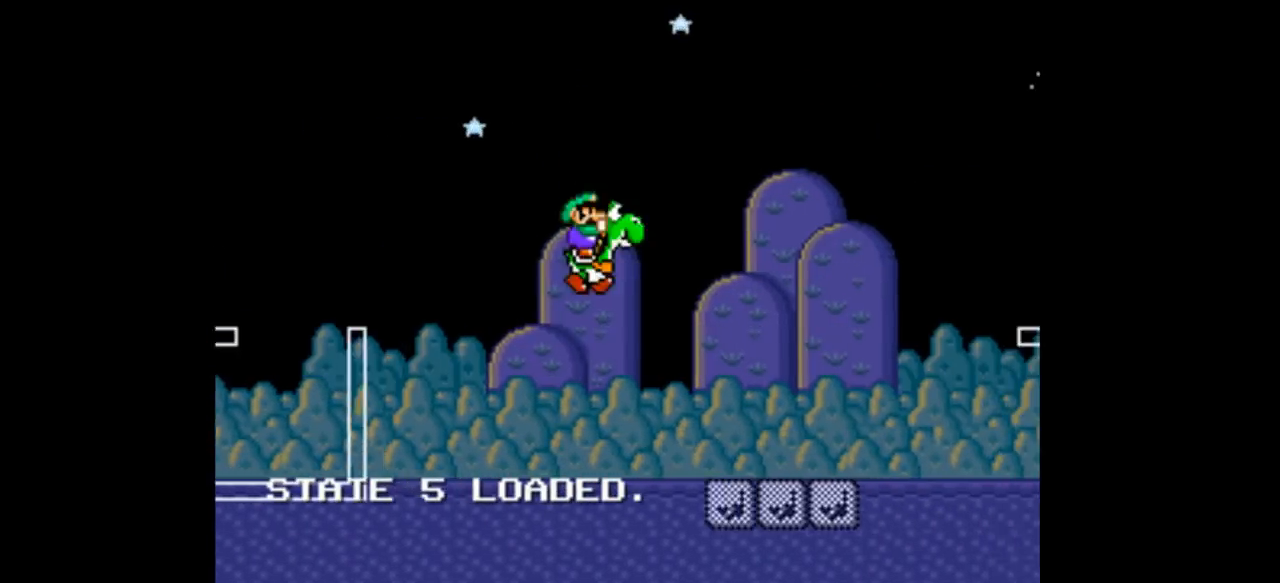
{"buttons": ["B", "Y", "DPAD_RIGHT"], "events": [[167, "DPAD_RIGHT", "up"], [233, "DPAD_RIGHT", "down"], [333, "B", "down"]]}
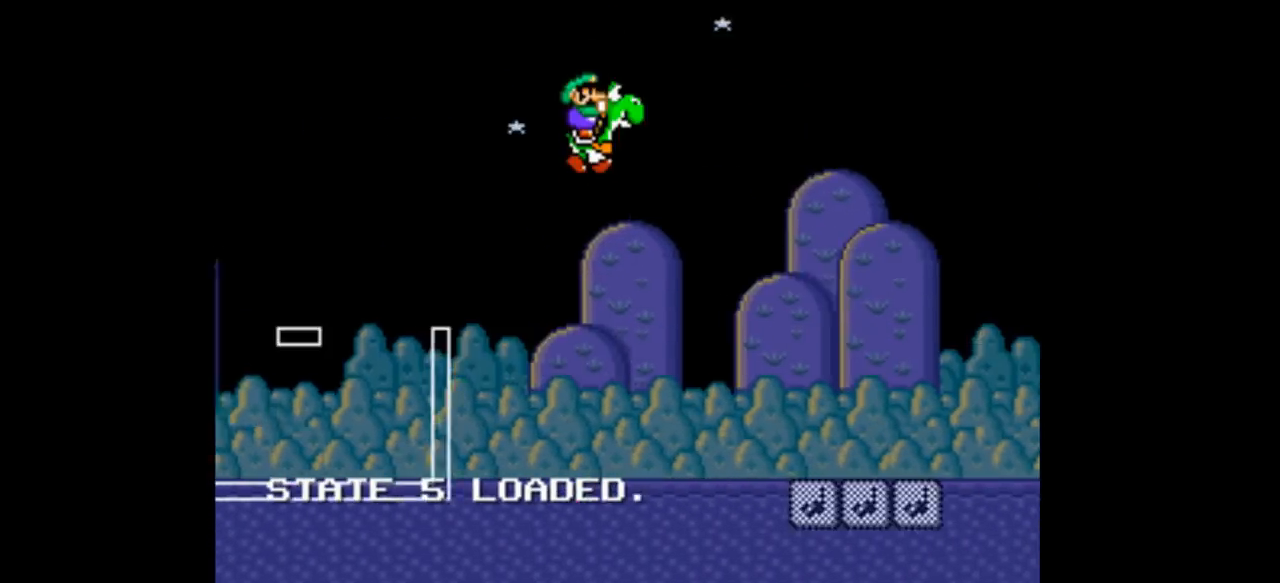
{"buttons": ["B", "Y", "DPAD_RIGHT"], "events": [[33, "B", "up"], [200, "A", "down"], [400, "A", "up"], [467, "B", "down"]]}
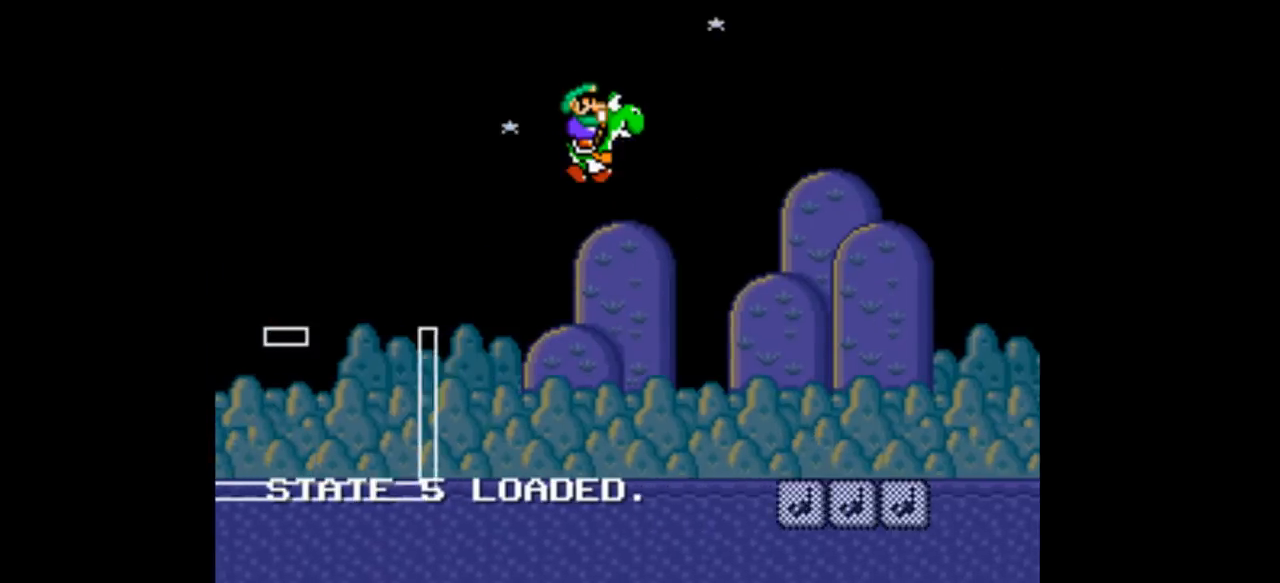
{"buttons": ["Y", "DPAD_RIGHT"], "events": [[100, "A", "down"], [133, "A", "up"], [433, "B", "up"]]}
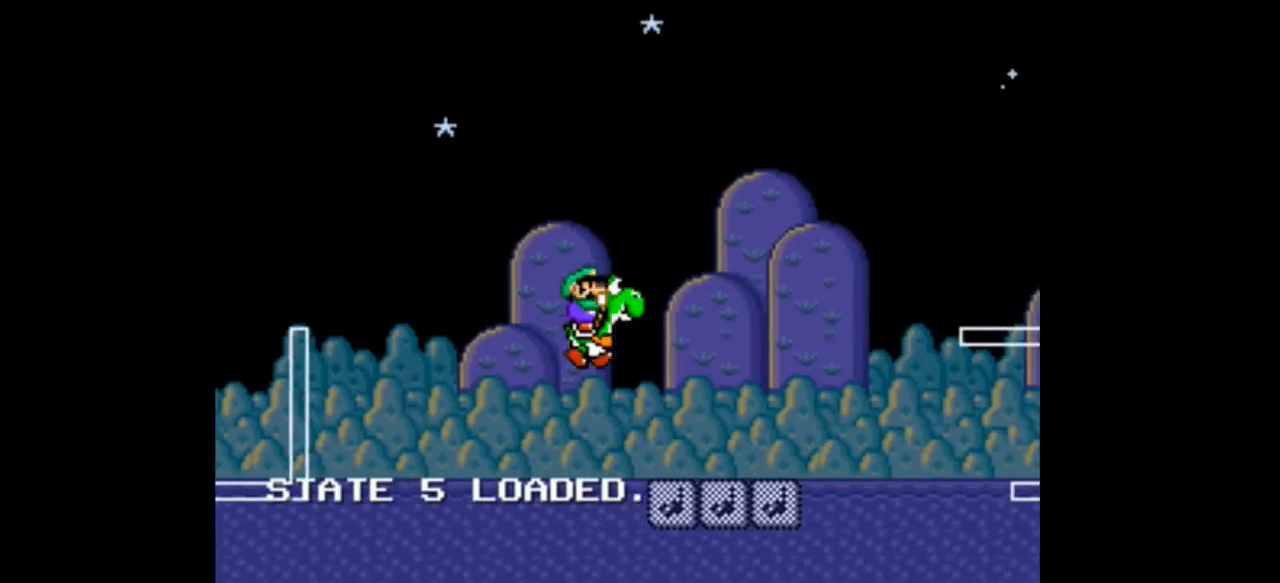
{"buttons": ["Y", "DPAD_RIGHT"], "events": []}
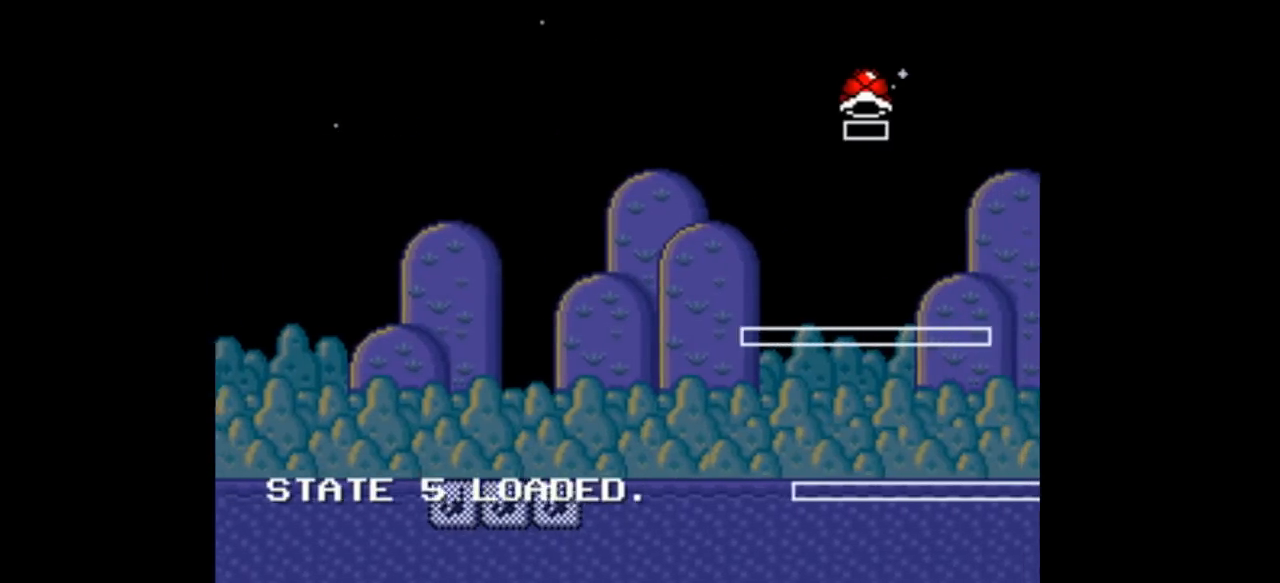
{"buttons": ["Y"], "events": [[133, "DPAD_RIGHT", "up"]]}
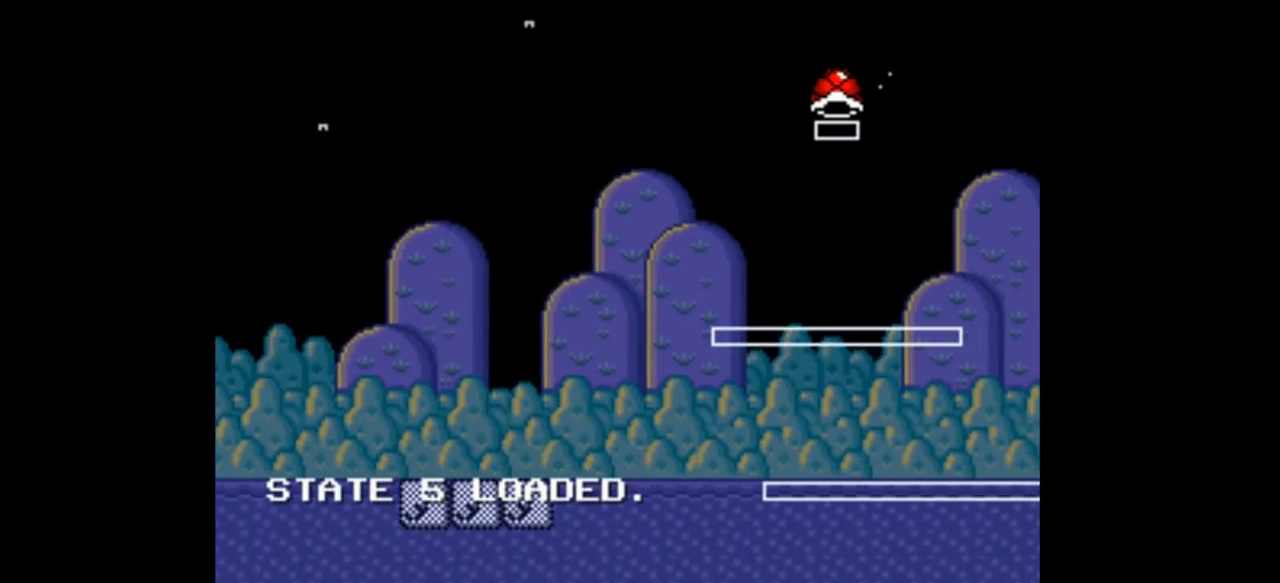
{"buttons": ["Y"], "events": []}